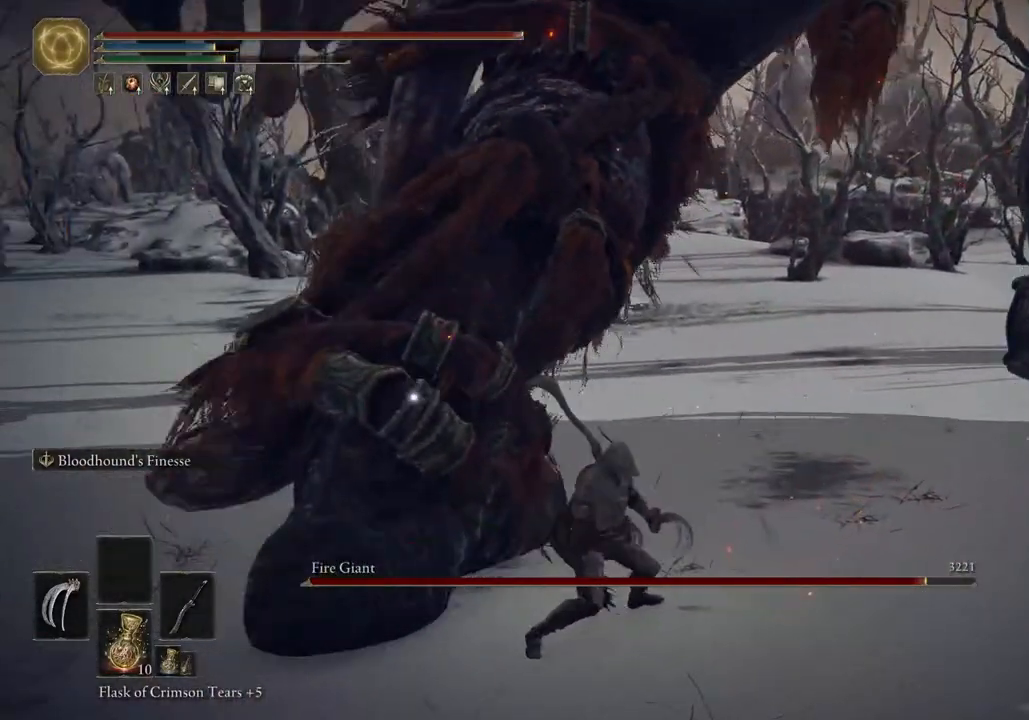
Gameplay with a controller (PlayStation layout); each line is a JSON object with the inputs held at the frame after it. "events" lists button and stick changes between this image and that frame as [ms after this image, input, new state], when the widget could be followed in between.
{"buttons": [], "left_stick": "up-left", "right_stick": "center", "events": [[233, "right_stick", "center"], [483, "R2", "up"]]}
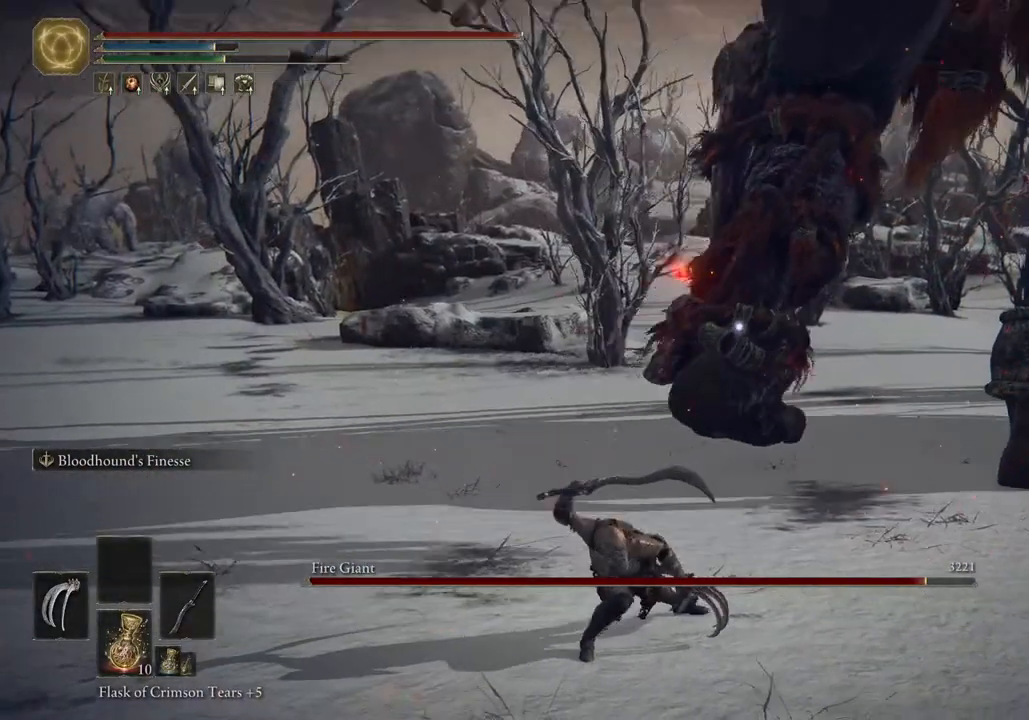
{"buttons": [], "left_stick": "up", "right_stick": "right", "events": [[83, "left_stick", "up"], [333, "right_stick", "right"]]}
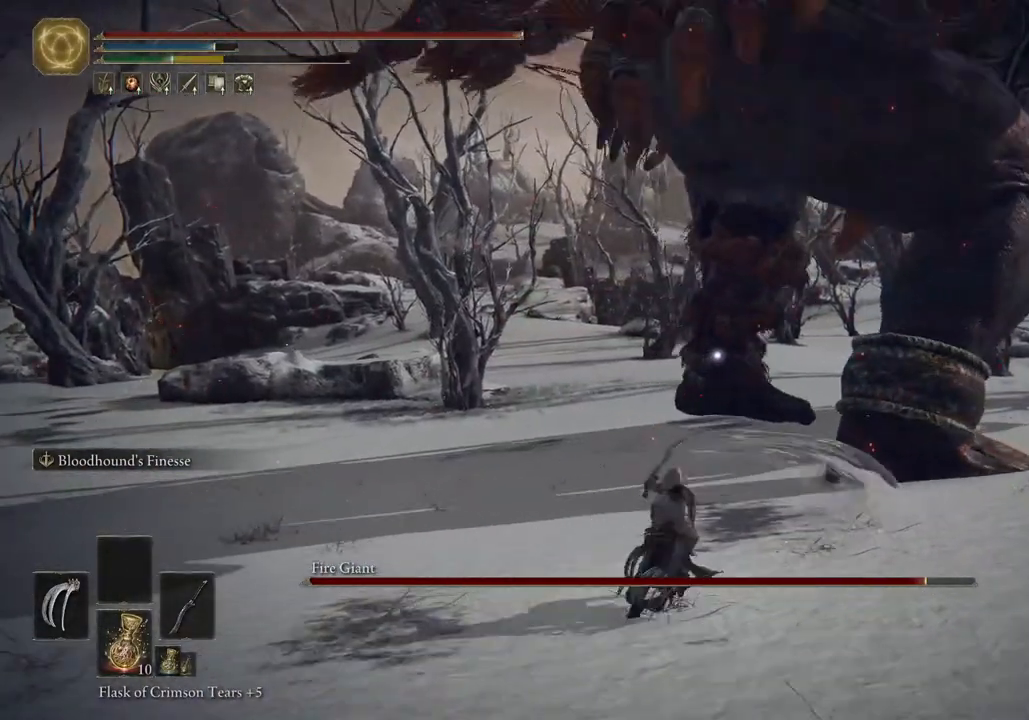
{"buttons": [], "left_stick": "up", "right_stick": "center", "events": [[83, "right_stick", "center"]]}
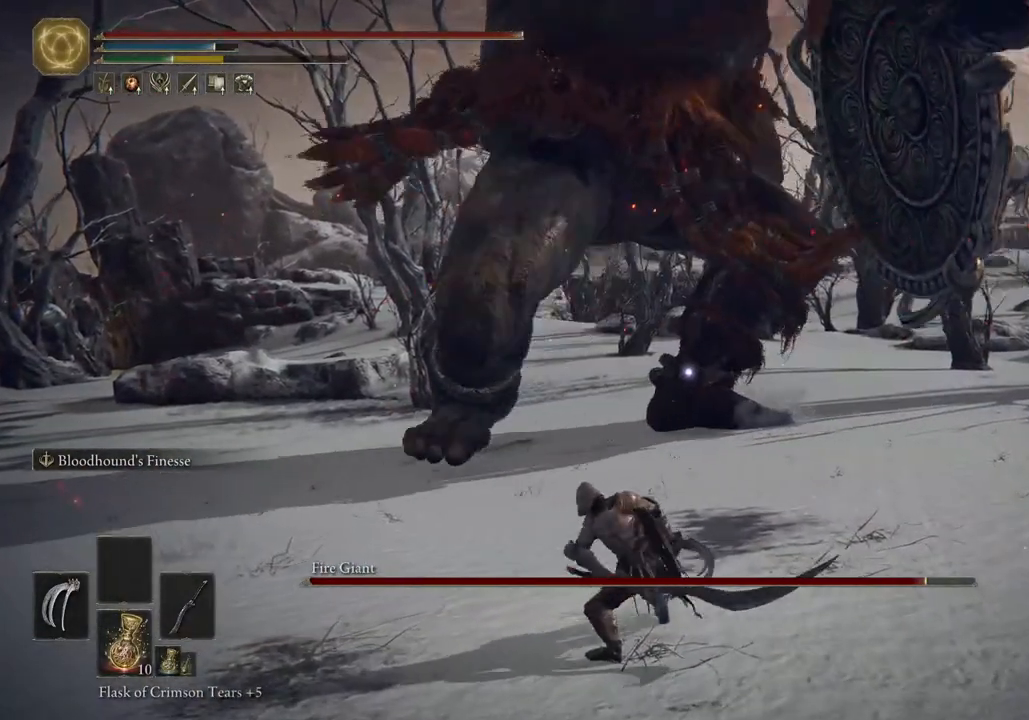
{"buttons": [], "left_stick": "up", "right_stick": "center", "events": [[383, "CIRCLE", "down"], [483, "CIRCLE", "up"]]}
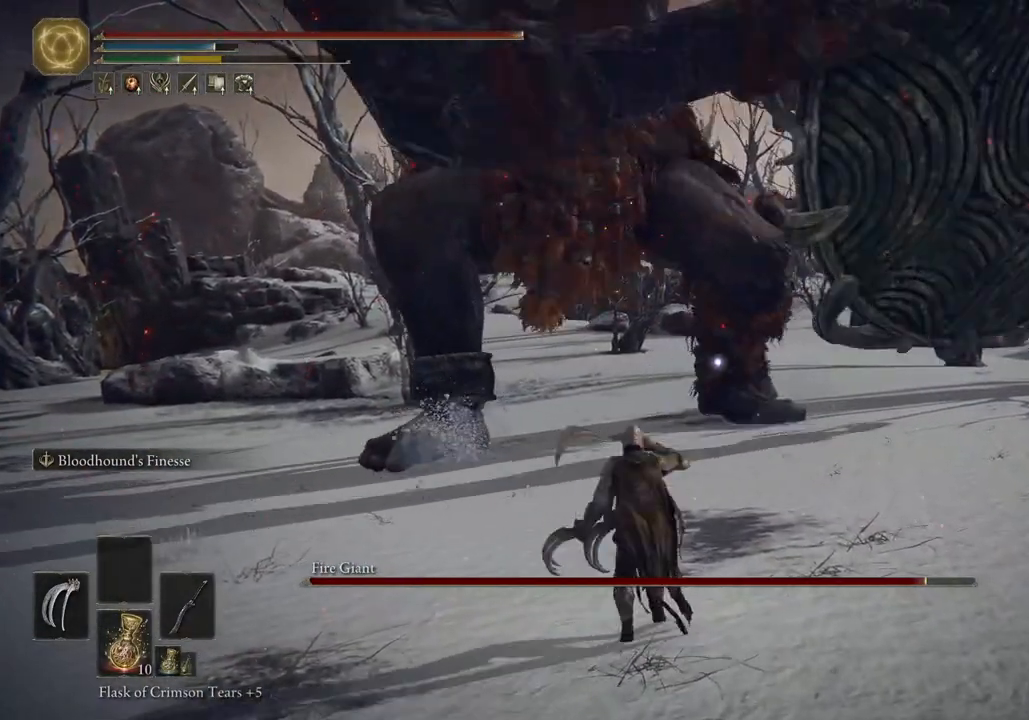
{"buttons": [], "left_stick": "up", "right_stick": "center", "events": []}
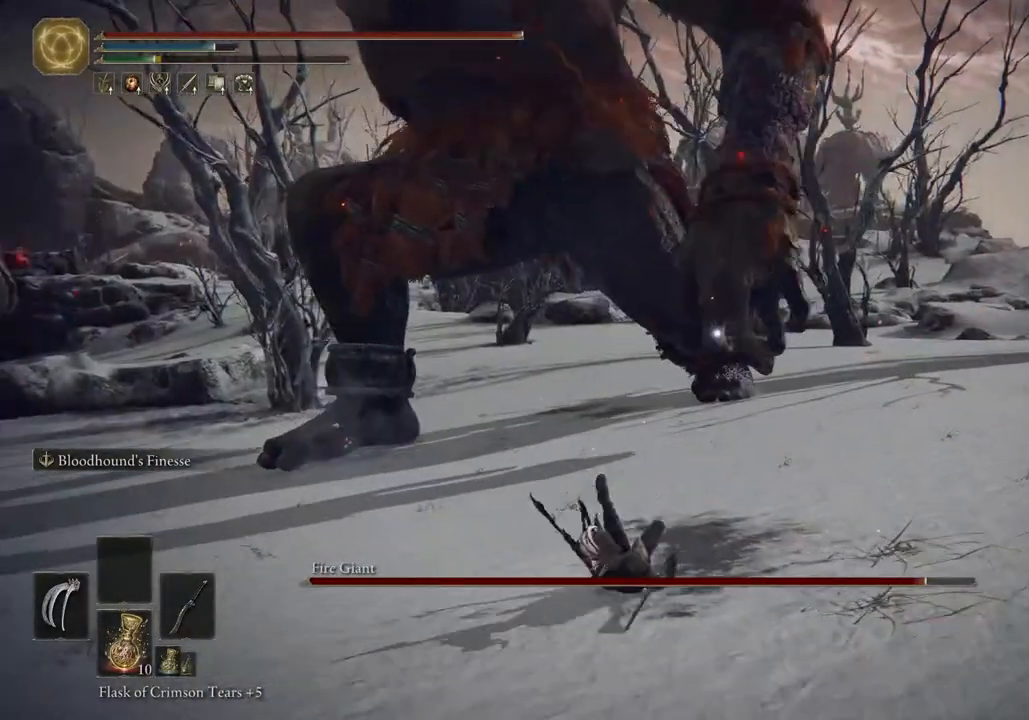
{"buttons": [], "left_stick": "up", "right_stick": "center", "events": []}
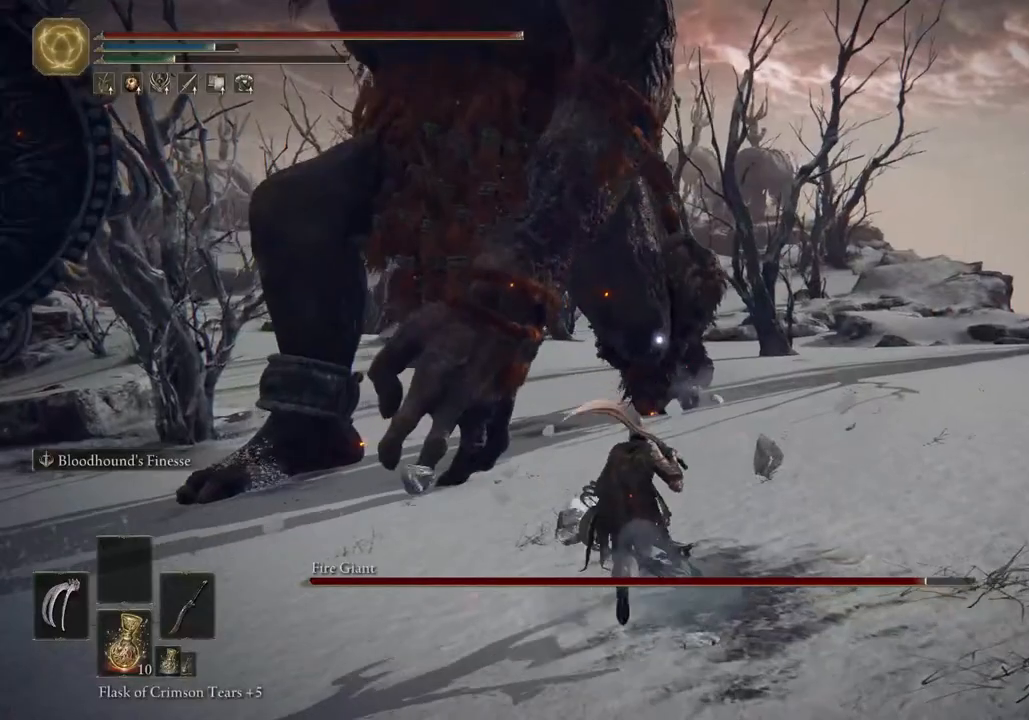
{"buttons": ["CIRCLE"], "left_stick": "up", "right_stick": "center", "events": [[183, "CIRCLE", "down"]]}
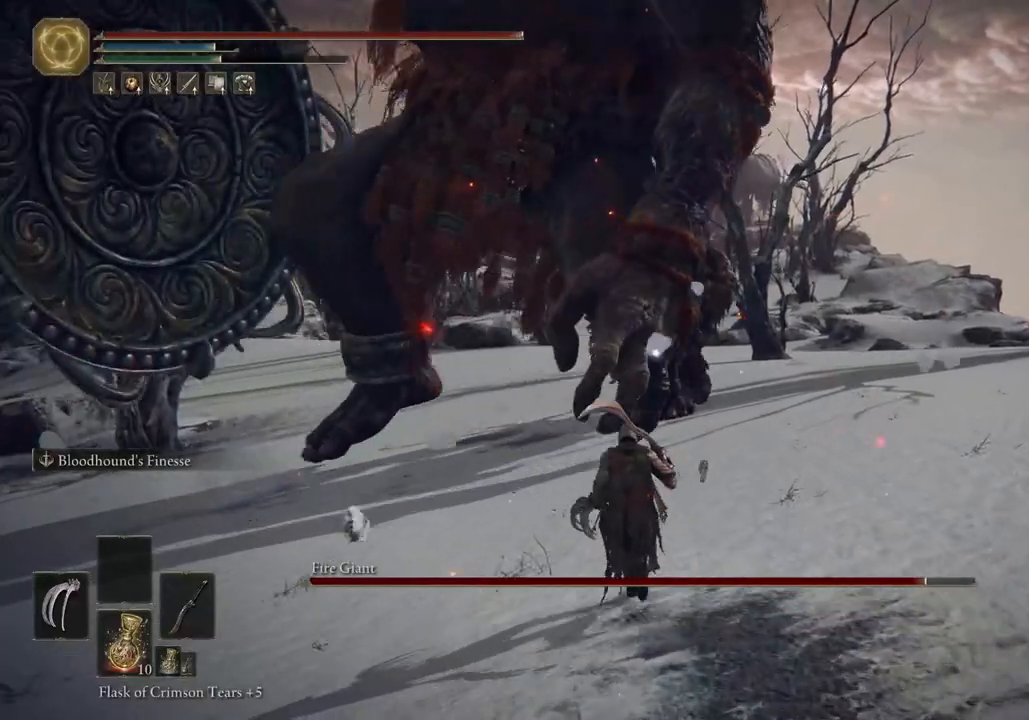
{"buttons": ["CIRCLE"], "left_stick": "up", "right_stick": "center", "events": []}
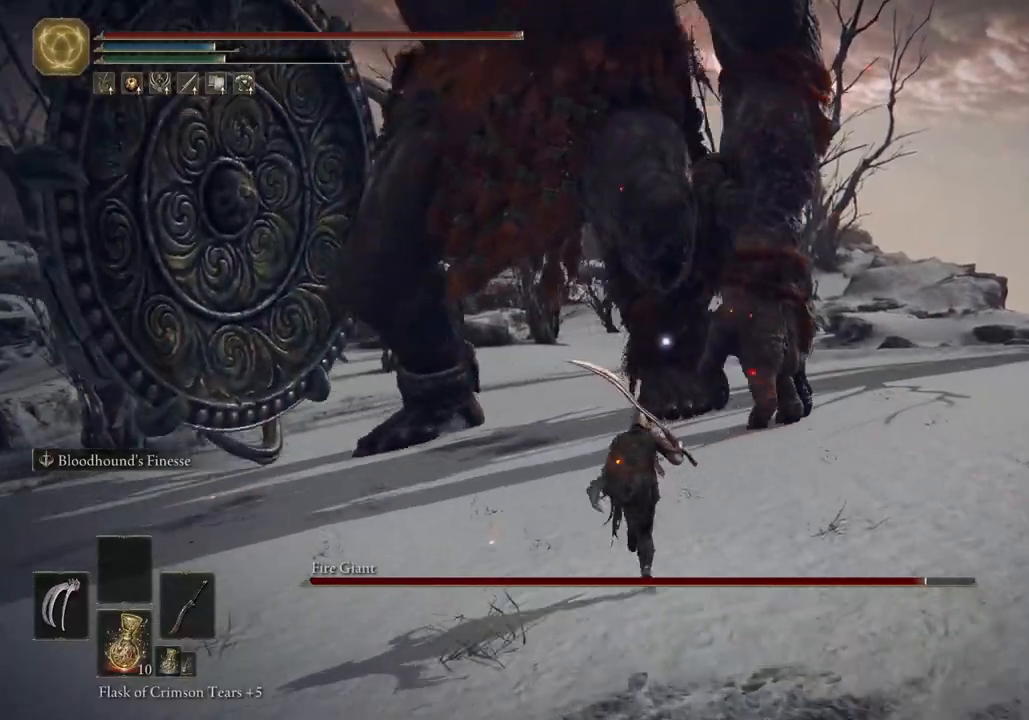
{"buttons": ["CIRCLE"], "left_stick": "up", "right_stick": "center", "events": []}
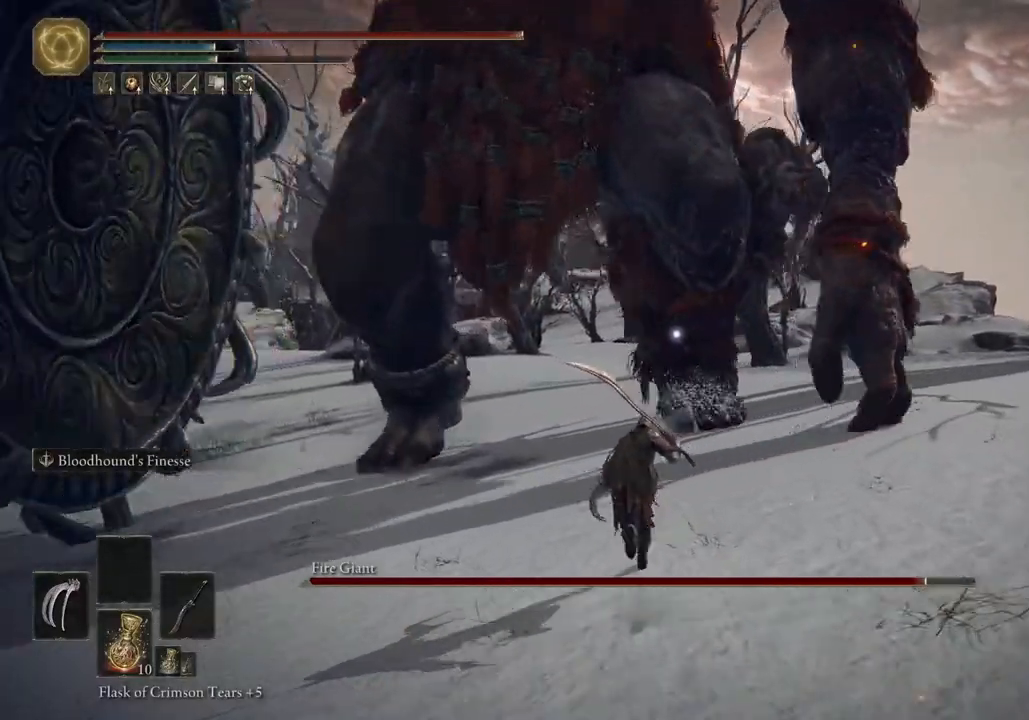
{"buttons": ["CIRCLE"], "left_stick": "up", "right_stick": "center", "events": []}
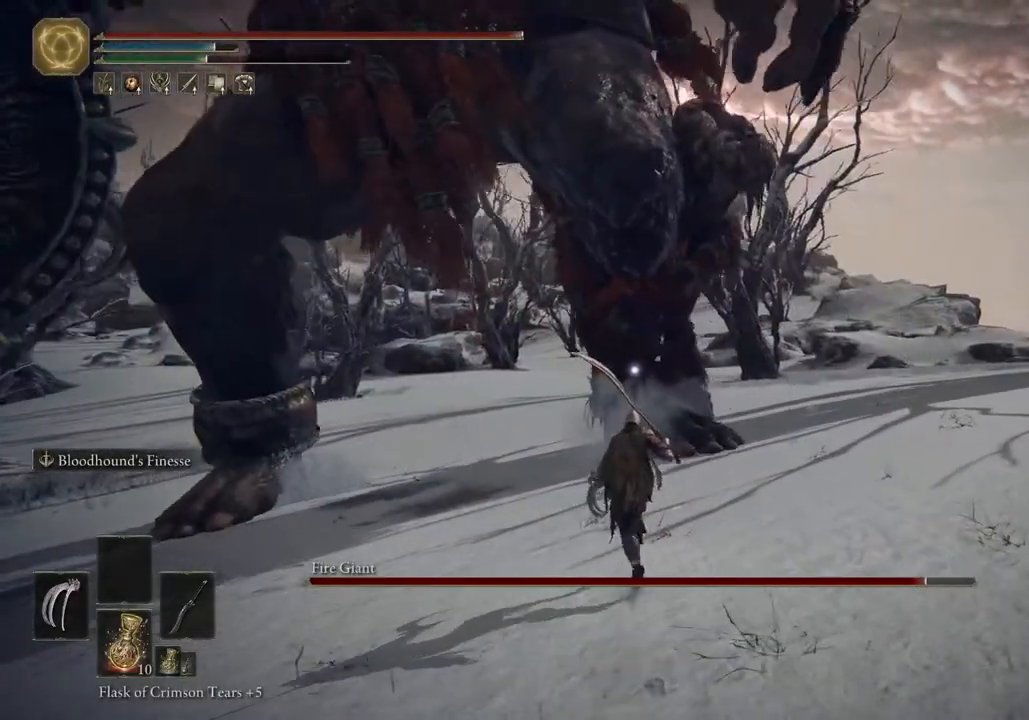
{"buttons": ["CIRCLE"], "left_stick": "up", "right_stick": "center", "events": [[150, "CIRCLE", "up"], [350, "CIRCLE", "down"]]}
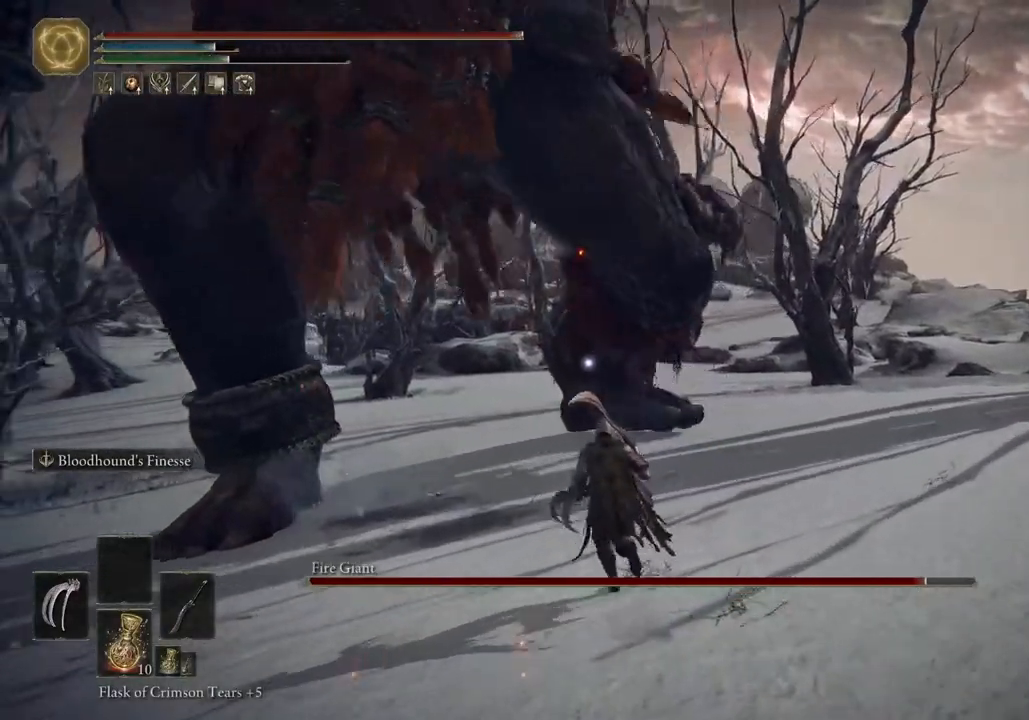
{"buttons": ["CIRCLE"], "left_stick": "up", "right_stick": "center", "events": [[283, "CIRCLE", "up"], [367, "CIRCLE", "down"]]}
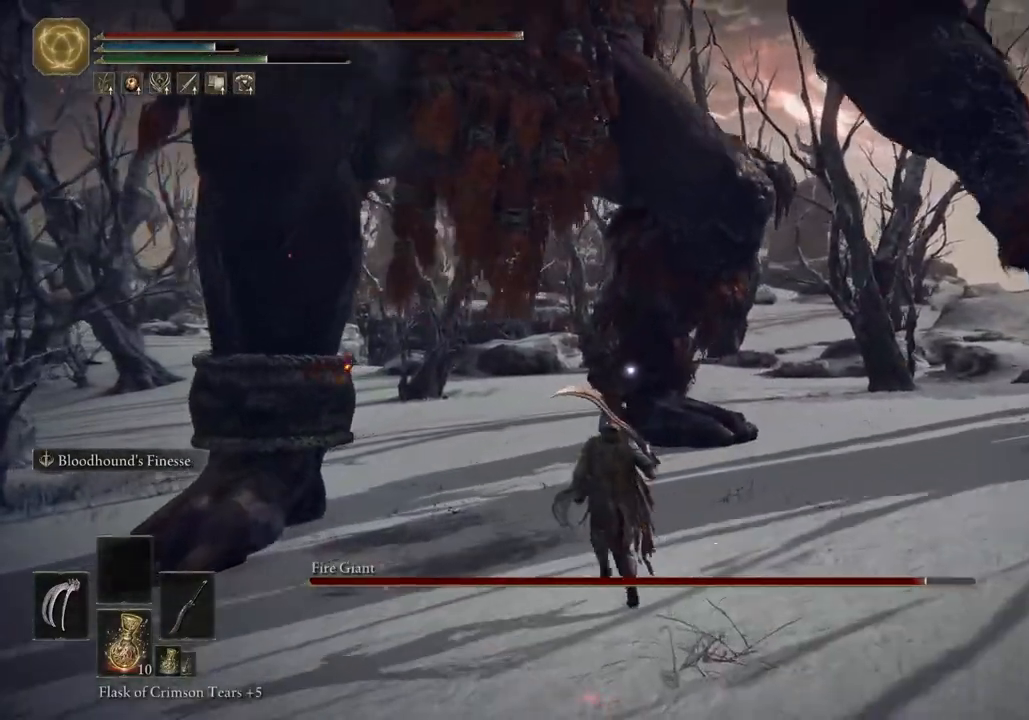
{"buttons": [], "left_stick": "up", "right_stick": "center", "events": [[150, "CIRCLE", "up"], [200, "CIRCLE", "down"], [367, "CIRCLE", "up"]]}
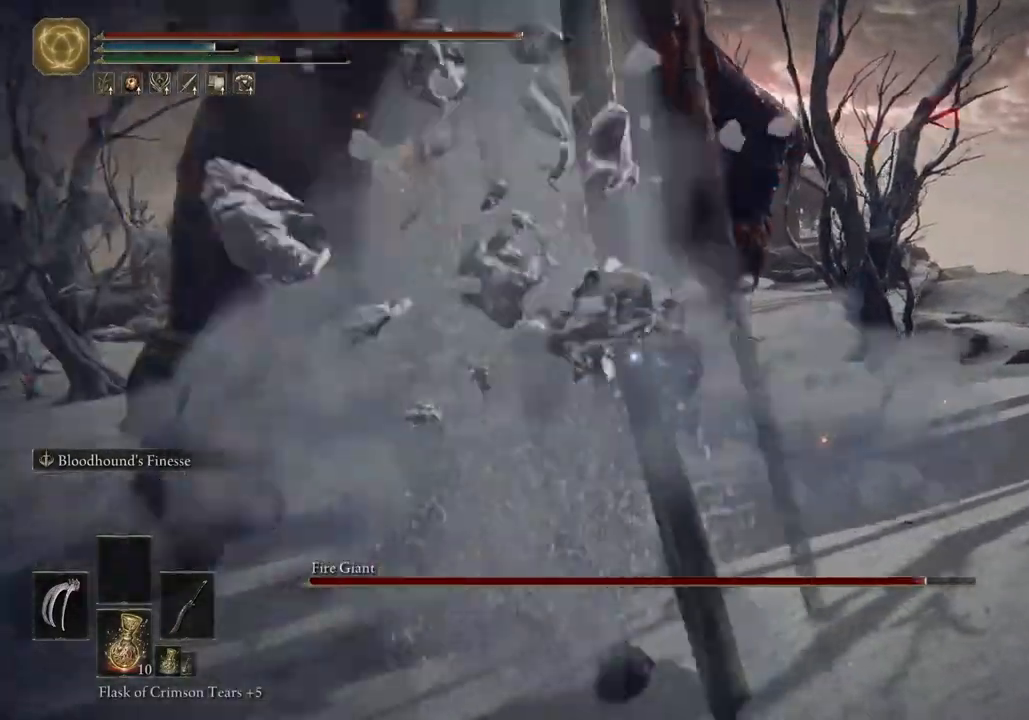
{"buttons": ["CIRCLE"], "left_stick": "up", "right_stick": "center", "events": [[83, "CIRCLE", "down"]]}
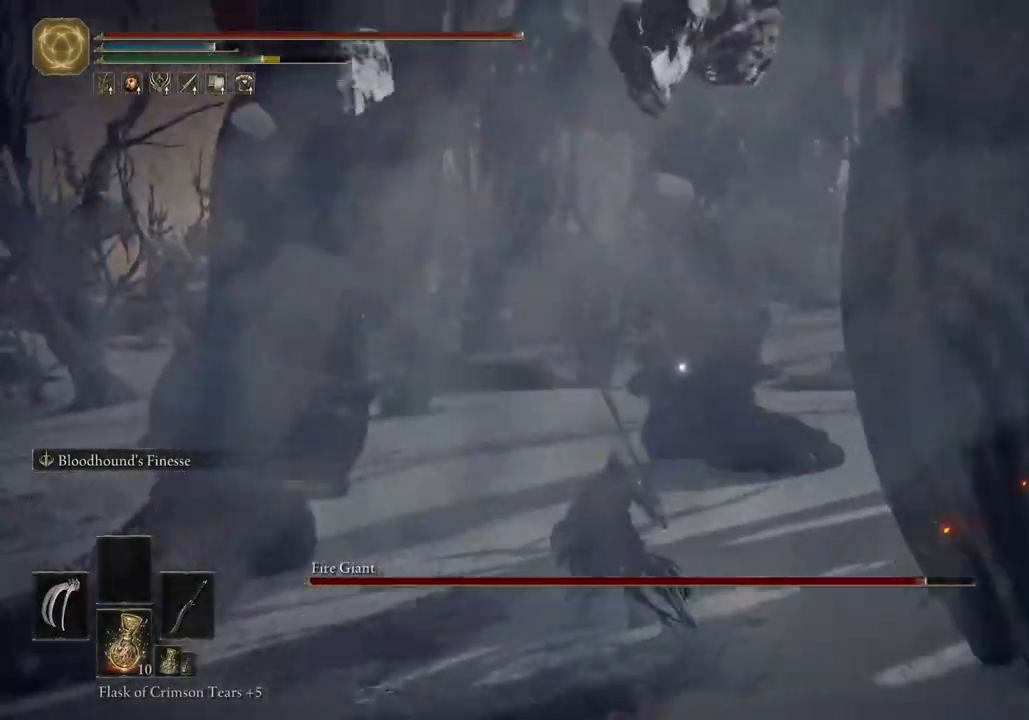
{"buttons": ["CIRCLE"], "left_stick": "up", "right_stick": "center", "events": []}
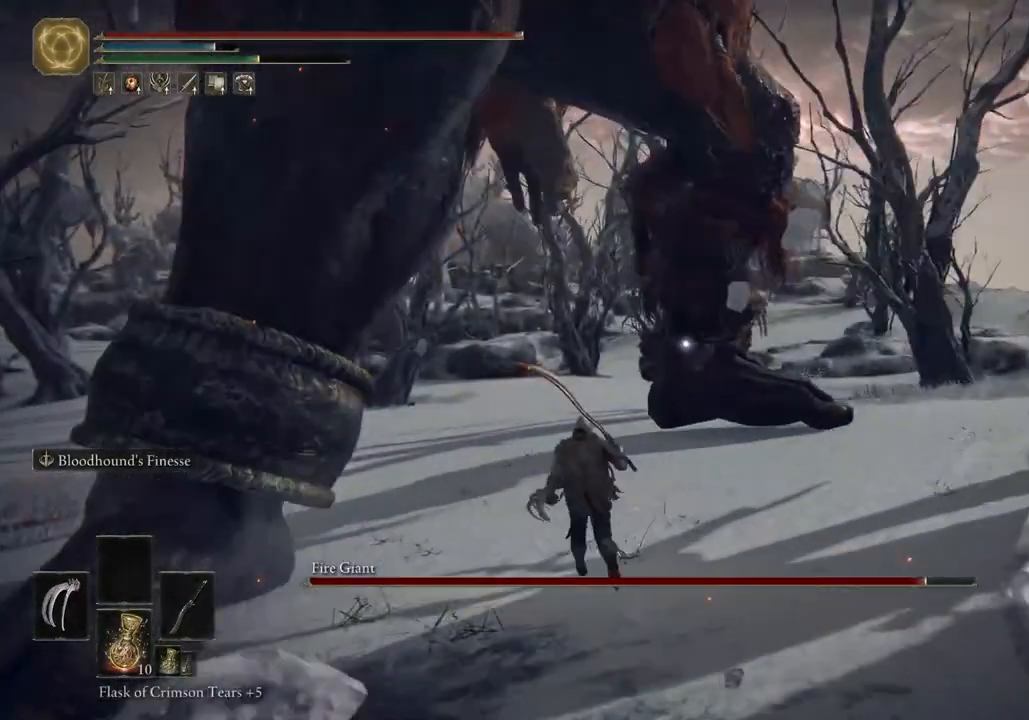
{"buttons": ["CIRCLE"], "left_stick": "up", "right_stick": "center", "events": []}
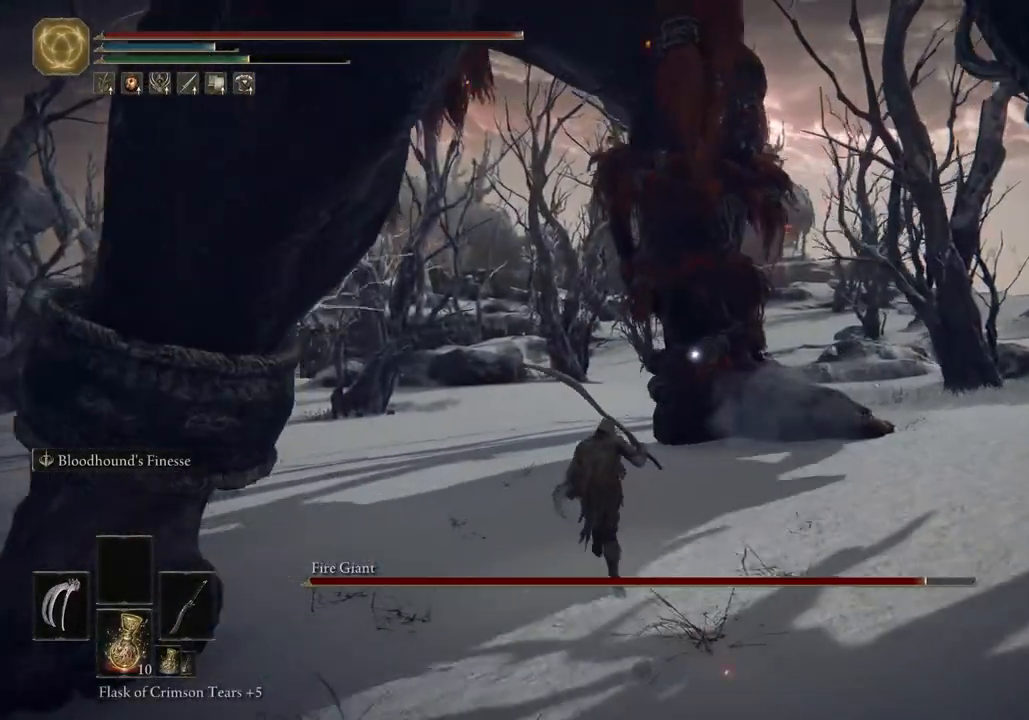
{"buttons": [], "left_stick": "up", "right_stick": "center", "events": [[500, "CIRCLE", "up"]]}
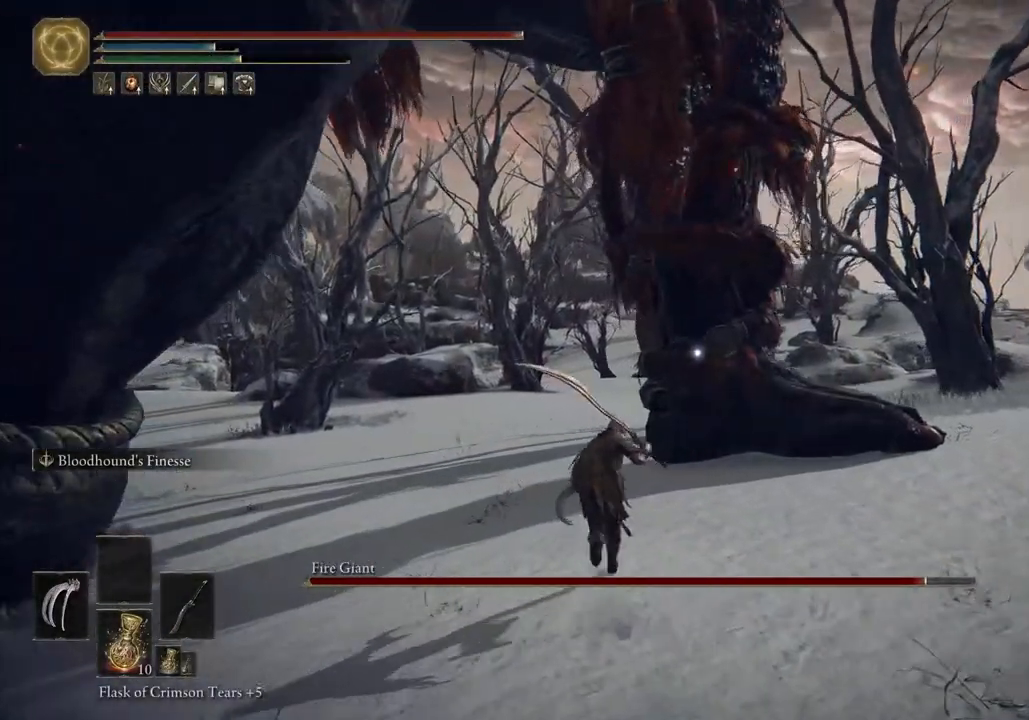
{"buttons": [], "left_stick": "up", "right_stick": "center", "events": []}
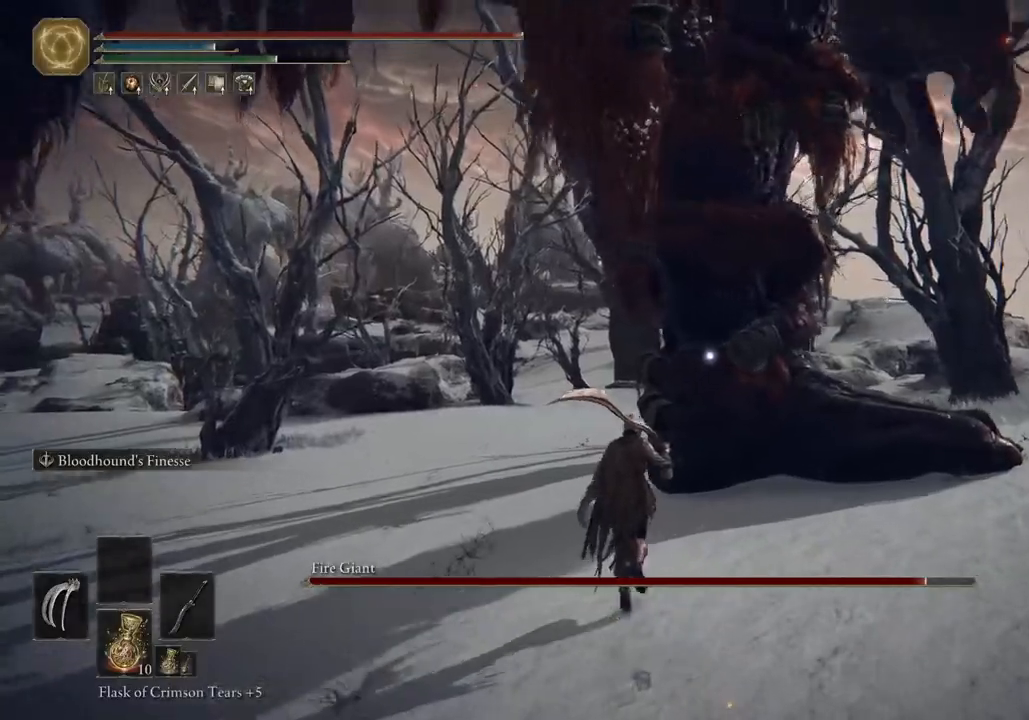
{"buttons": ["L2"], "left_stick": "up", "right_stick": "center", "events": [[117, "L2", "down"], [150, "L1", "down"], [367, "L1", "up"]]}
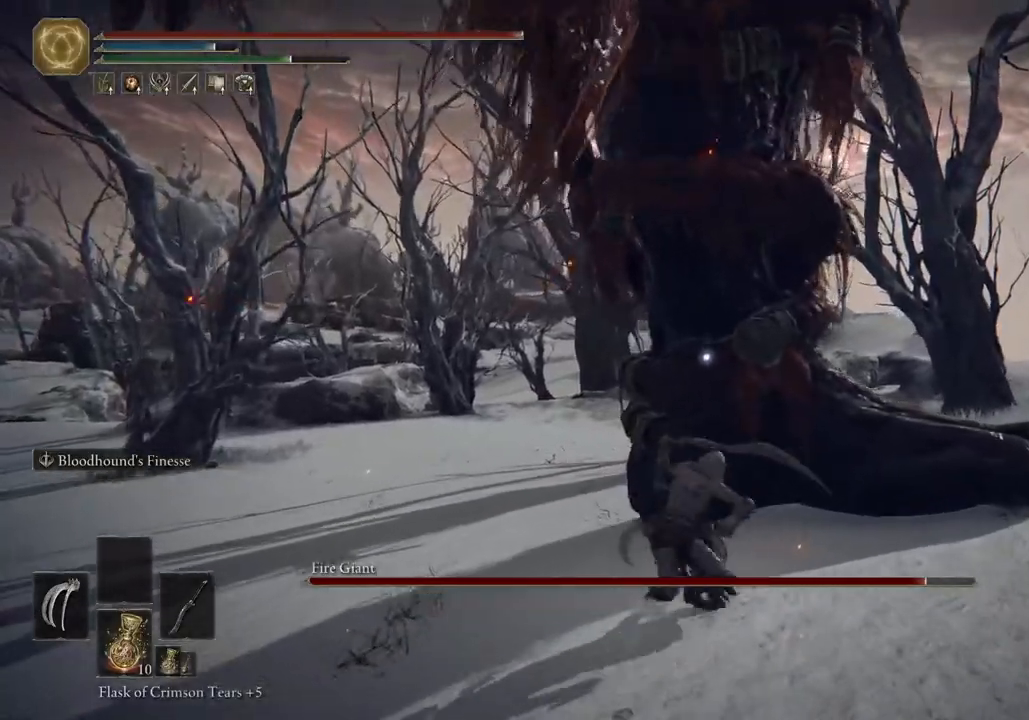
{"buttons": [], "left_stick": "up", "right_stick": "center", "events": [[50, "L1", "down"], [433, "L1", "up"], [483, "L2", "up"]]}
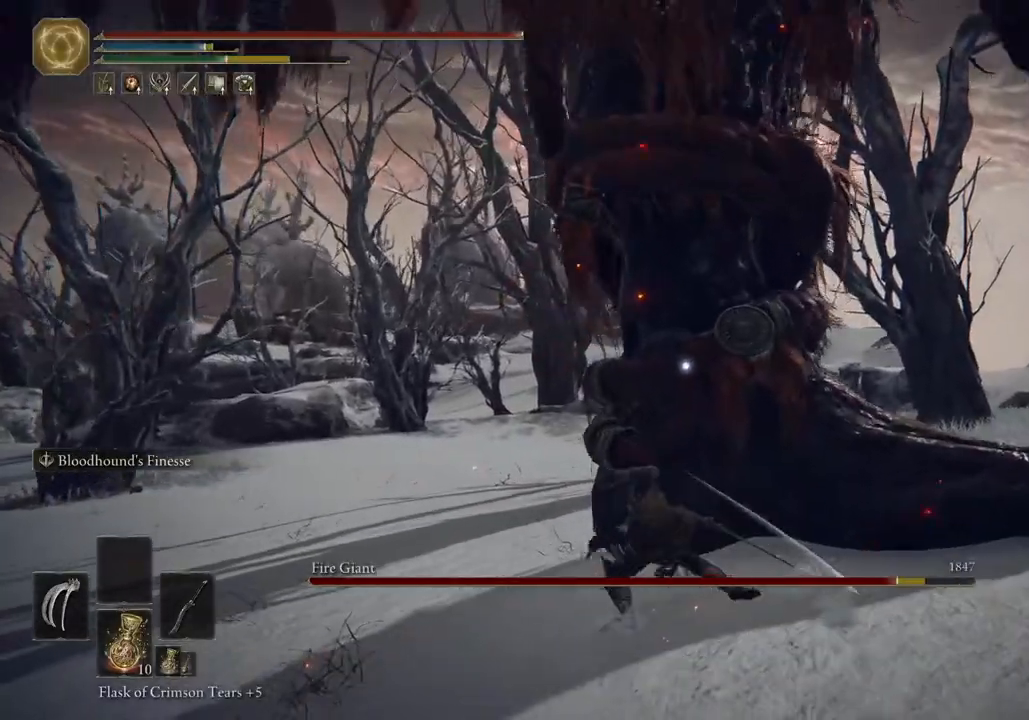
{"buttons": [], "left_stick": "up", "right_stick": "center", "events": []}
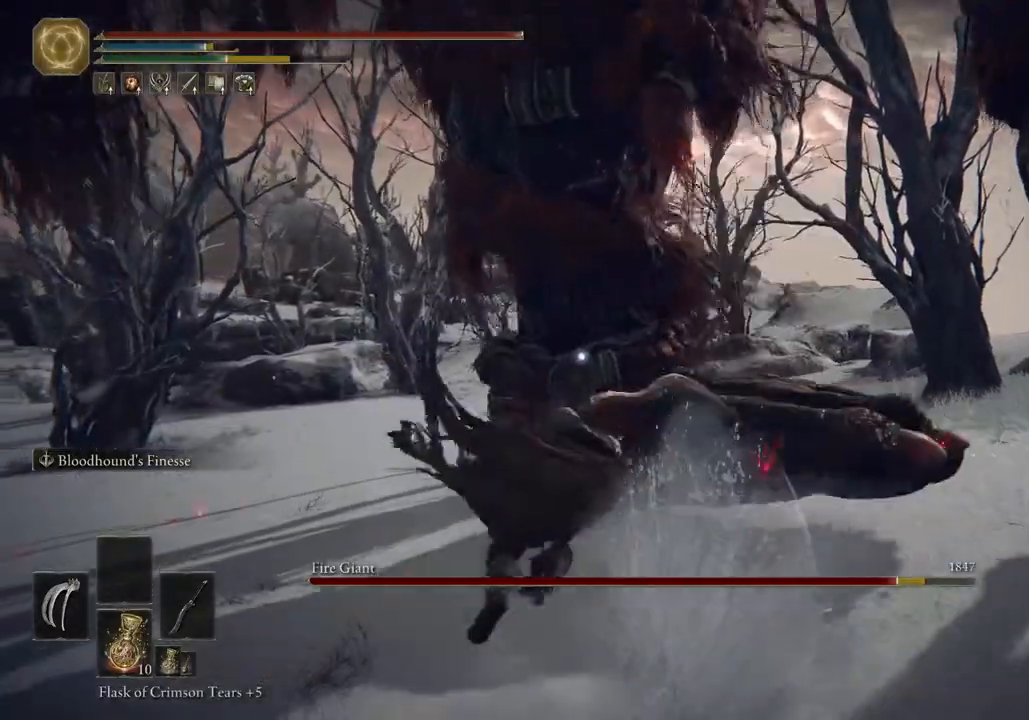
{"buttons": [], "left_stick": "up", "right_stick": "center", "events": []}
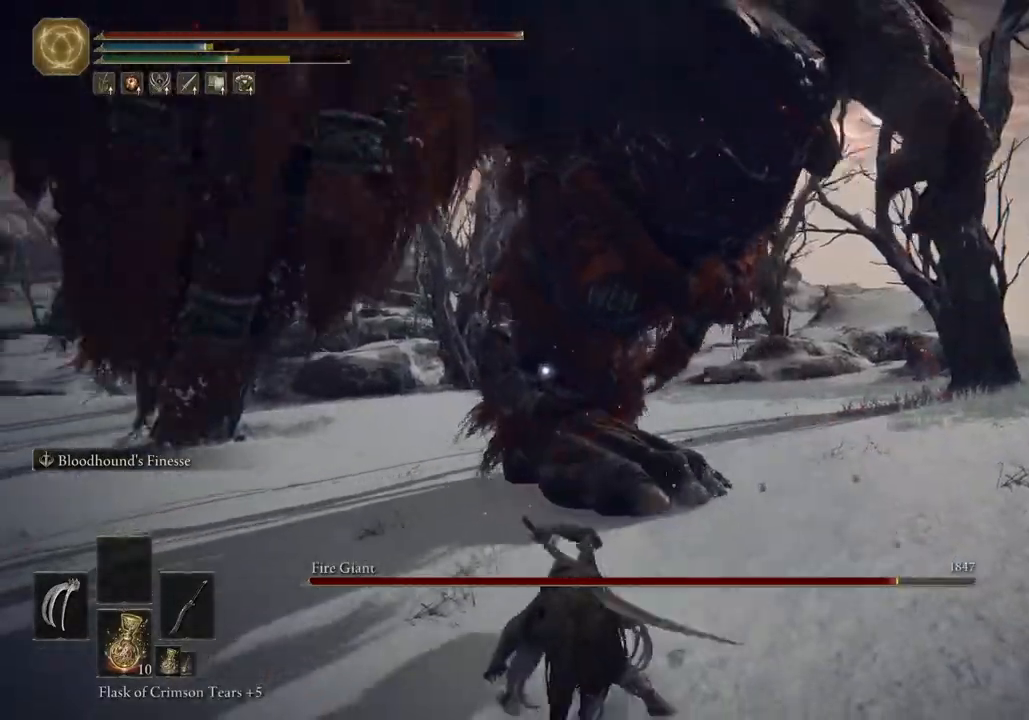
{"buttons": [], "left_stick": "up", "right_stick": "center", "events": [[150, "R2", "down"], [300, "R2", "up"]]}
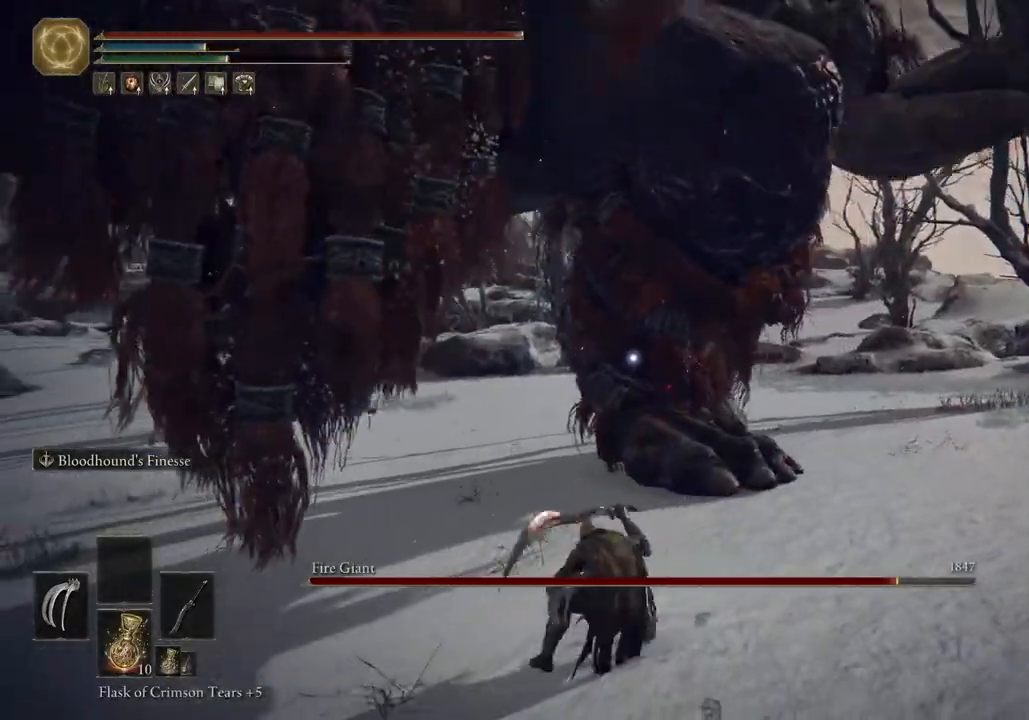
{"buttons": [], "left_stick": "up", "right_stick": "center", "events": []}
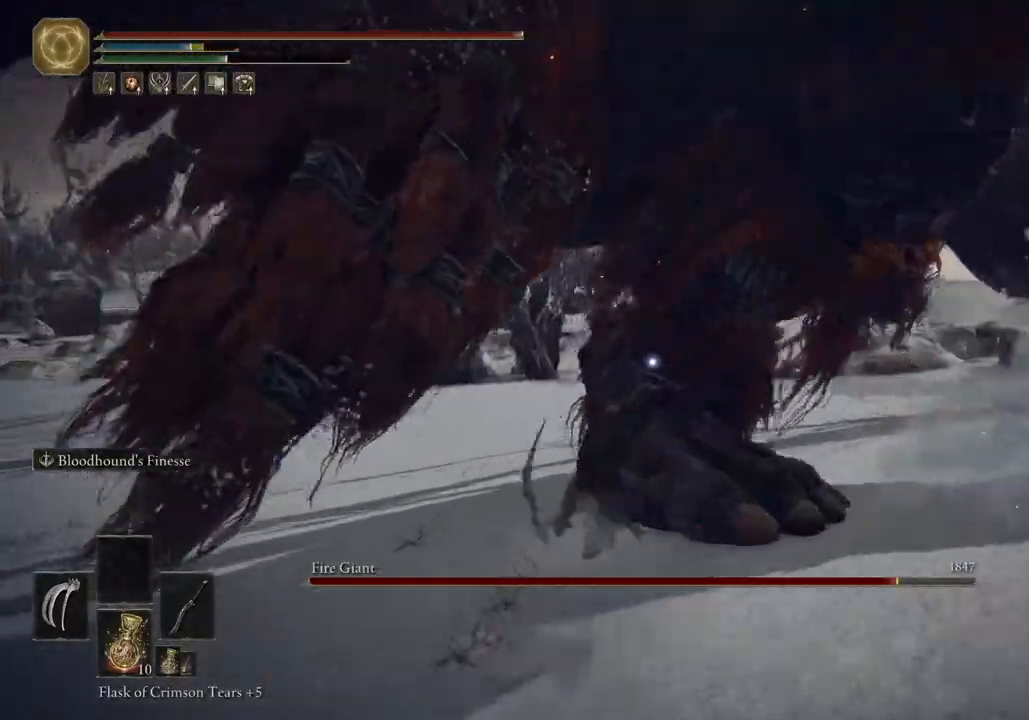
{"buttons": [], "left_stick": "up", "right_stick": "down", "events": [[333, "right_stick", "down"]]}
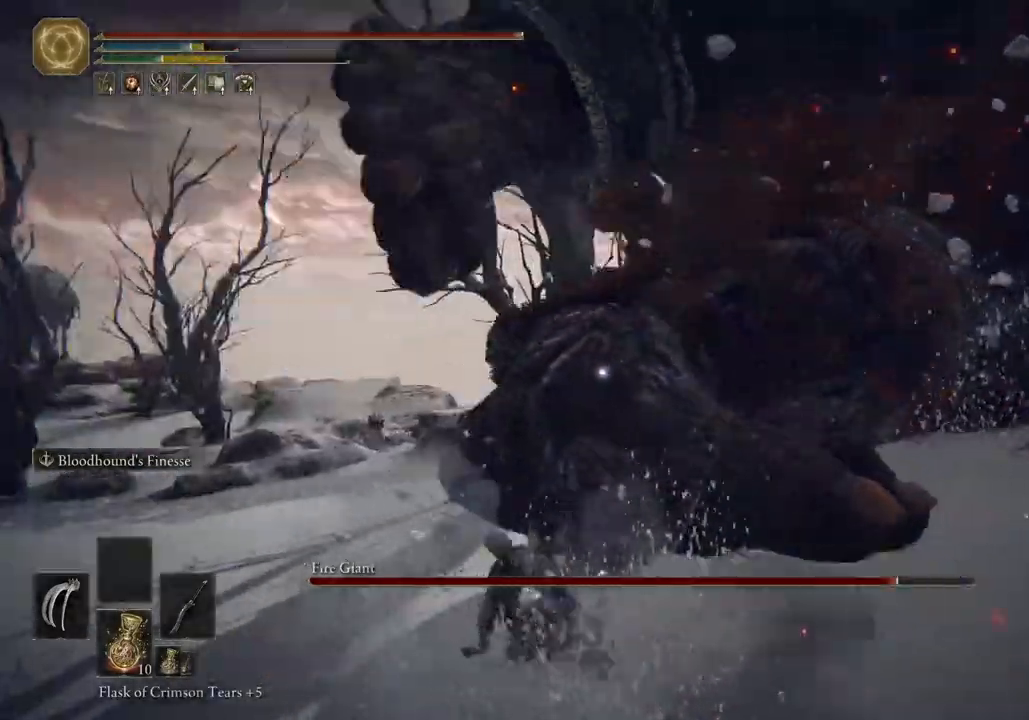
{"buttons": [], "left_stick": "up-right", "right_stick": "down-left", "events": [[333, "right_stick", "down-left"], [400, "left_stick", "up-right"]]}
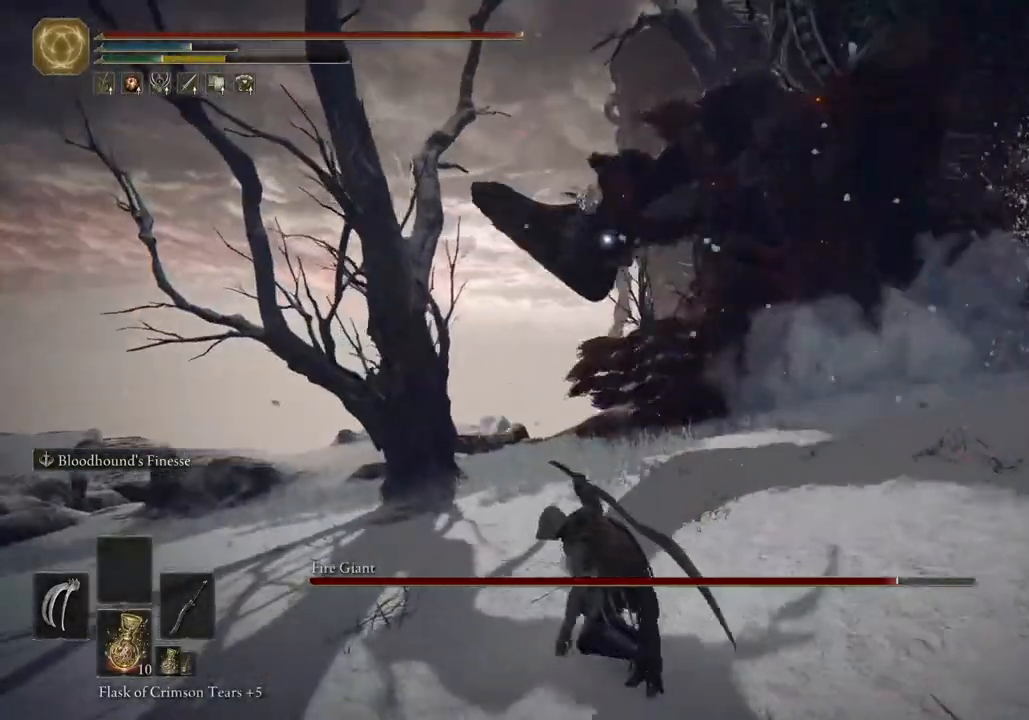
{"buttons": [], "left_stick": "up-right", "right_stick": "down-left", "events": []}
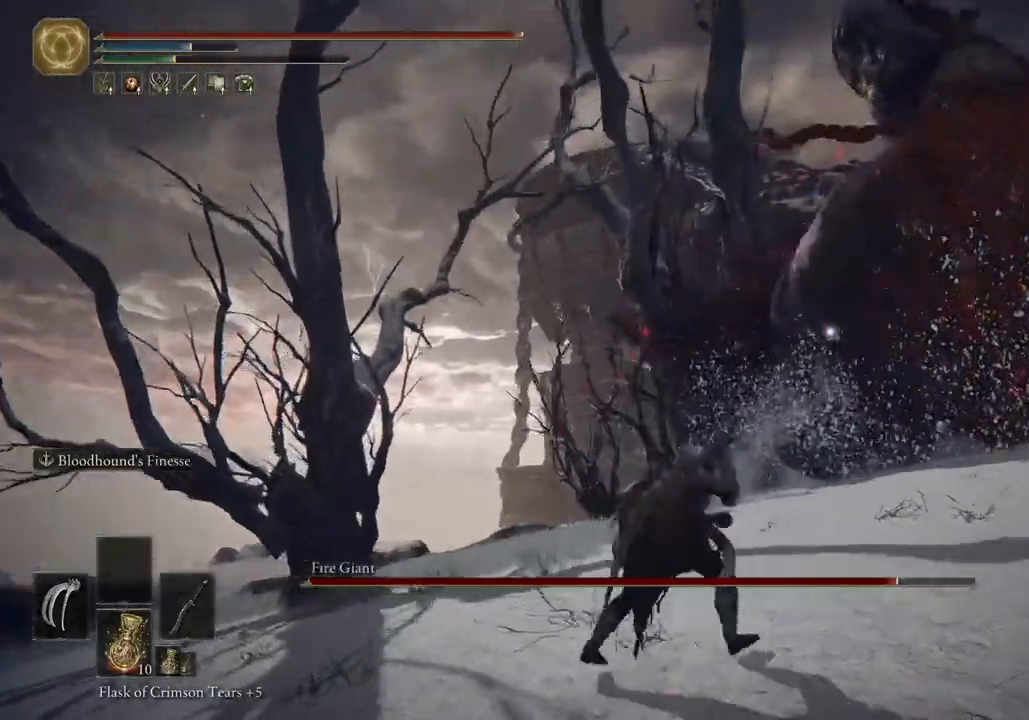
{"buttons": ["CIRCLE"], "left_stick": "up-right", "right_stick": "down-left", "events": [[433, "CIRCLE", "down"]]}
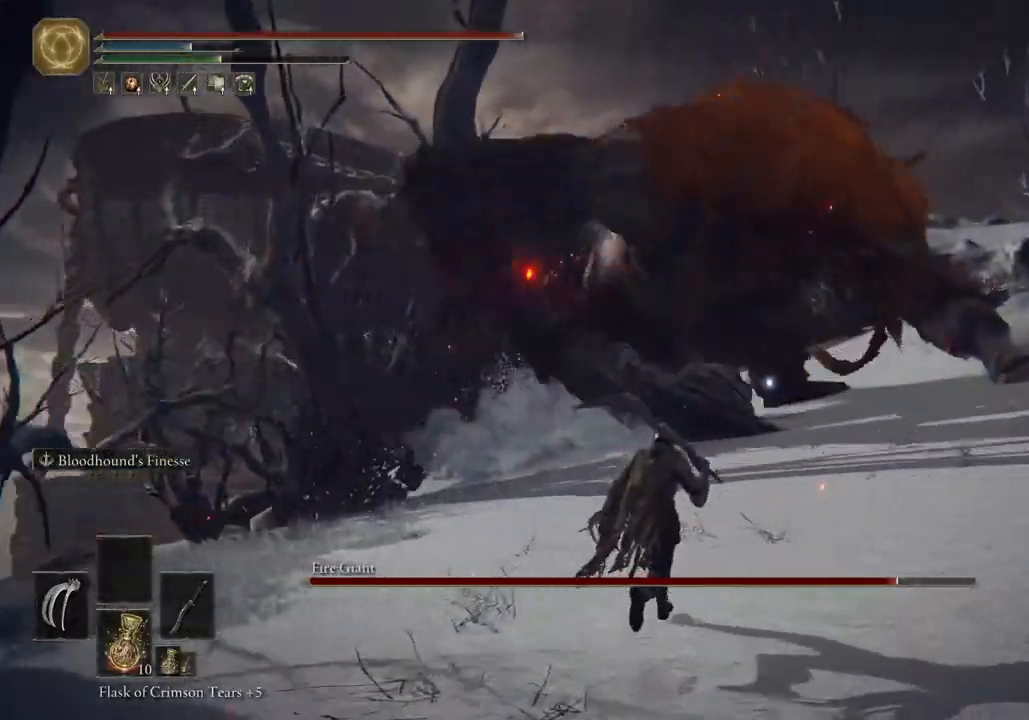
{"buttons": ["CIRCLE"], "left_stick": "up-right", "right_stick": "center", "events": [[167, "right_stick", "center"]]}